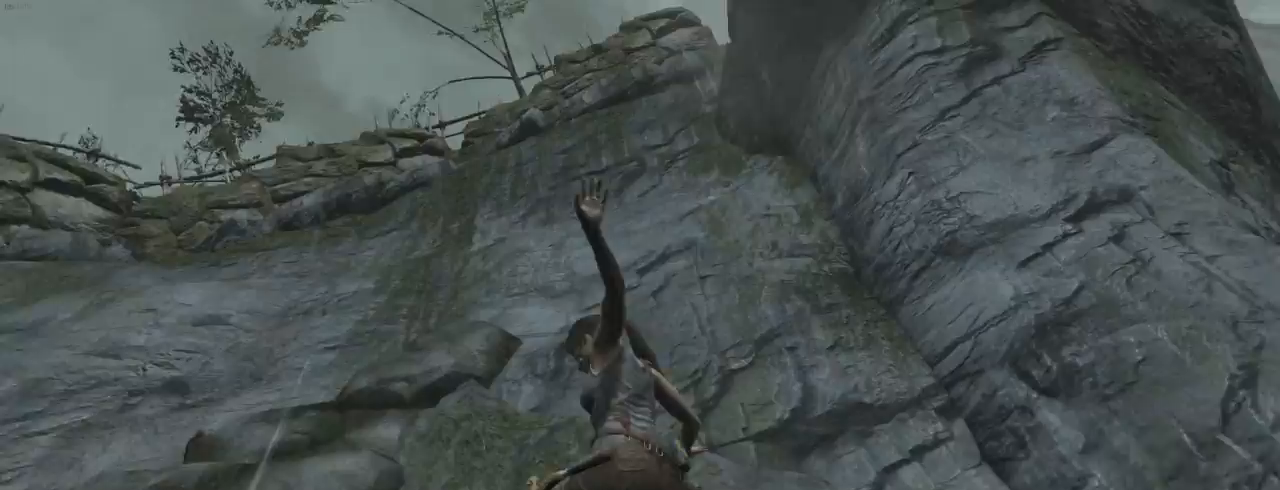
Gameplay with keyboard and mouse; each line is a JSON object with the keys and mouse buttons held at the frame after it. "events" lists presses ("down") and releases ("up") of "1", "2", "3", "4", "5", "6", "7", "a", "alt", "b", "c", "ctrl", "d", "e", "escape", "f", "g", "h", "q", "r", "s", "shift", "space", "t", "tilde", "v", "w", "x", "y", "z", "mouse_left", "mouse_middle", "mouse_right", "mouse_mb4", "mouse_mb5", "mouse_wheel_up" and "mouse_wheel_down" between this image and that frame as [ms after this image, input, new state], when the widget could be followed in between. "mouse_left", "mouse_middle", "mouse_right", "mouse_mb4", "mouse_mb5", "mouse_wheel_up", "mouse_wheel_down" = the "left", "middle", "right", "mb4", "mb5", "wheel_up", "wheel_down" buttons of the "mouse" list. No other keys are recorded. Not read: mouse_move.
{"keys": ["q", "z"], "mouse": [], "events": []}
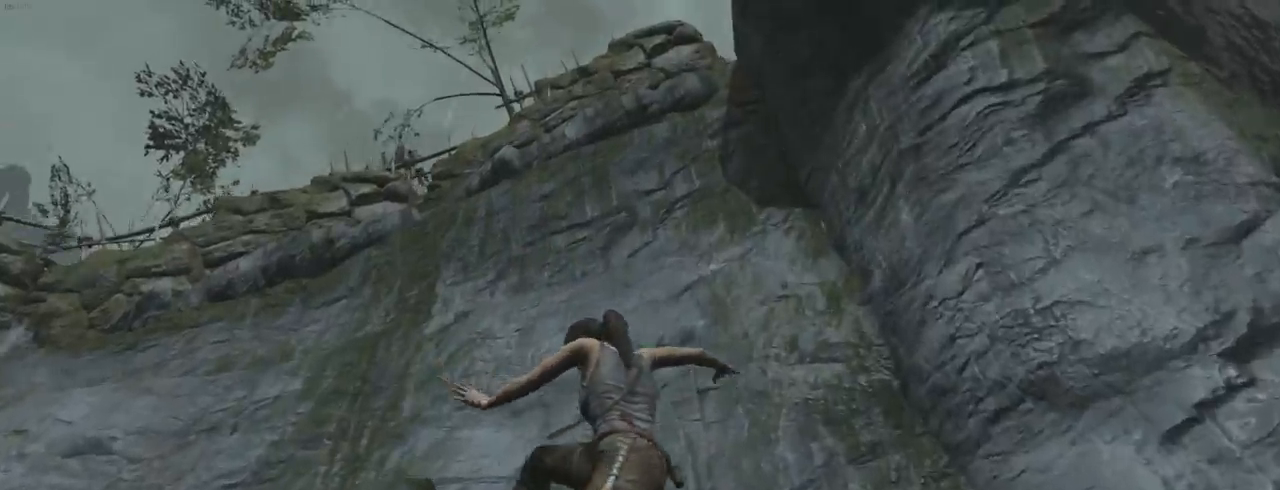
{"keys": ["d", "z"], "mouse": [], "events": [[300, "d", "down"], [333, "q", "up"]]}
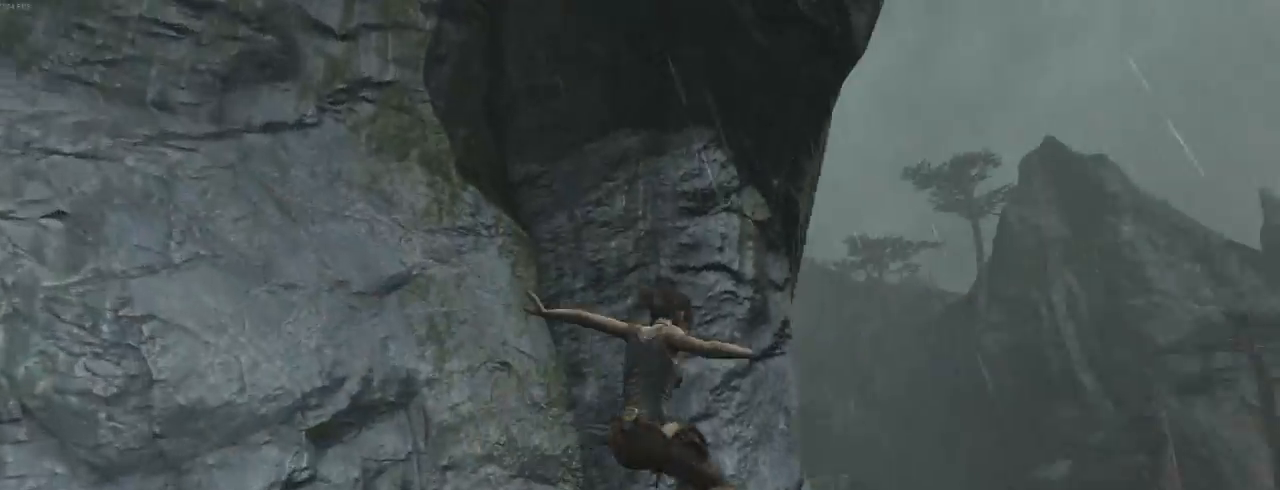
{"keys": ["d", "z"], "mouse": [], "events": []}
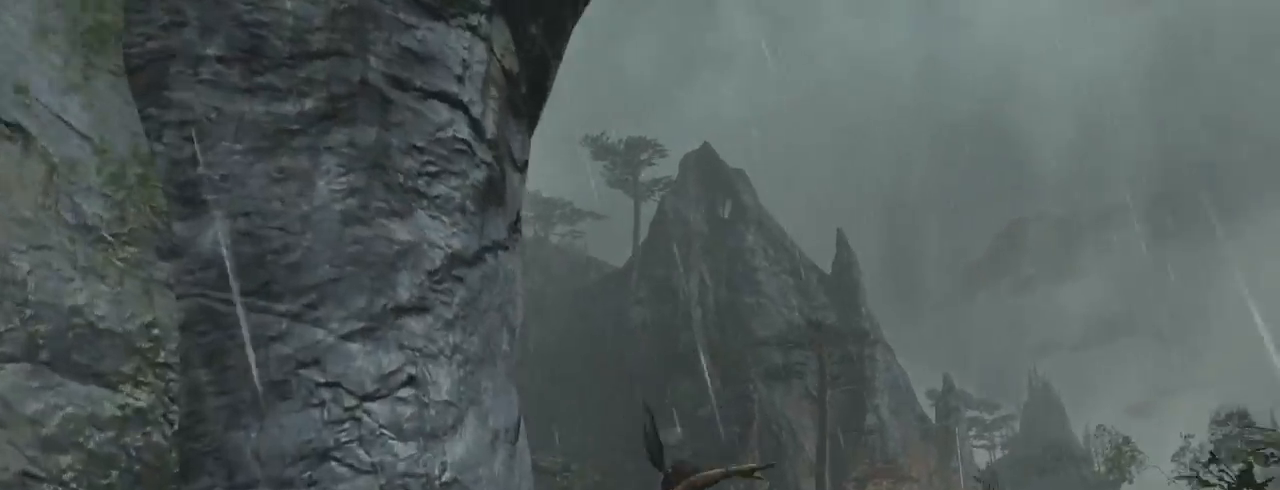
{"keys": ["q"], "mouse": [], "events": [[433, "d", "up"], [433, "q", "down"], [500, "z", "up"]]}
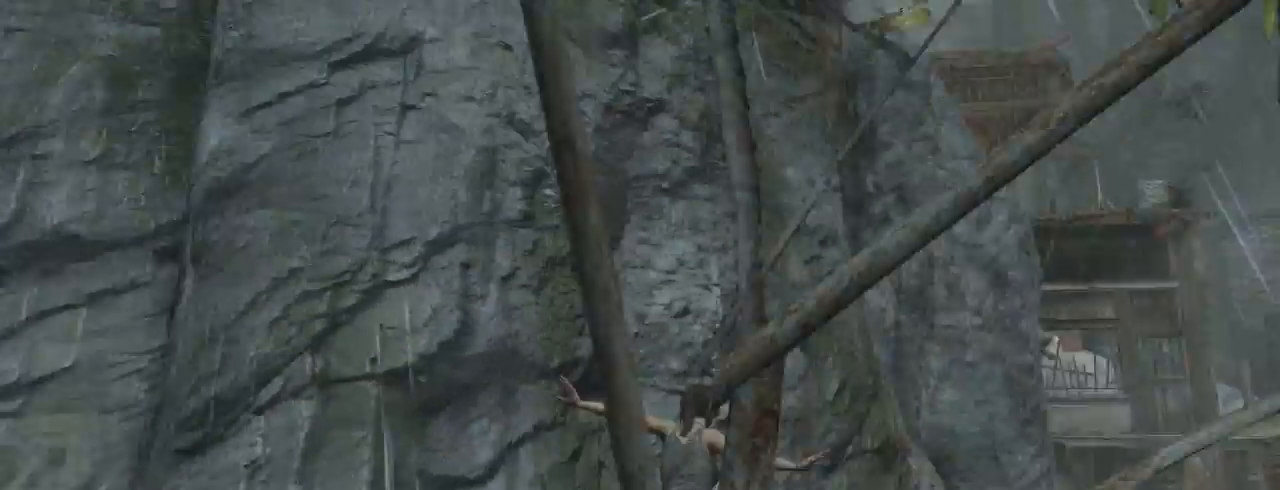
{"keys": ["q", "z"], "mouse": [], "events": [[367, "z", "down"]]}
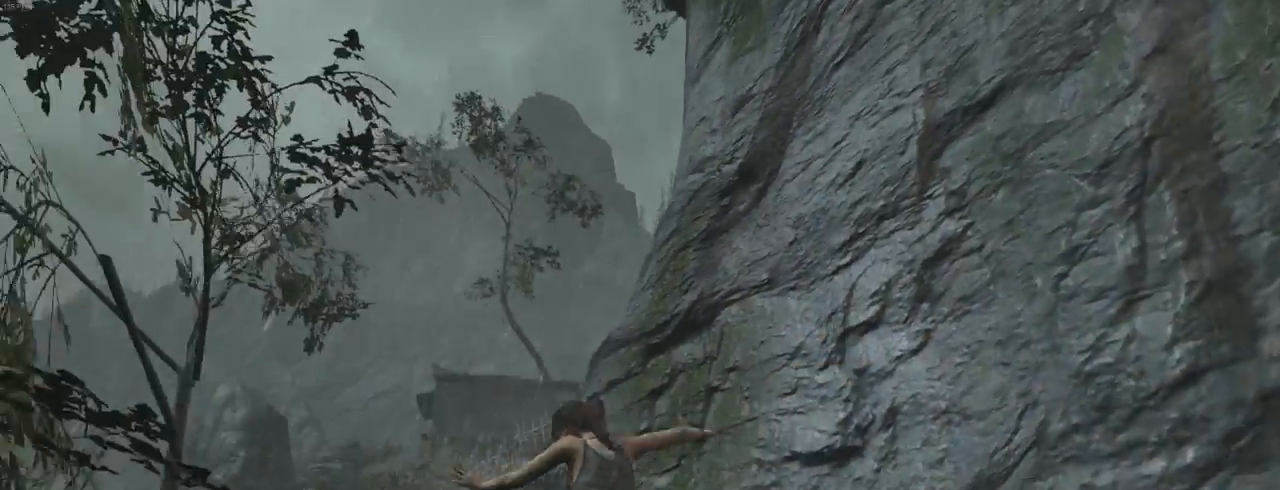
{"keys": ["q", "z"], "mouse": [], "events": []}
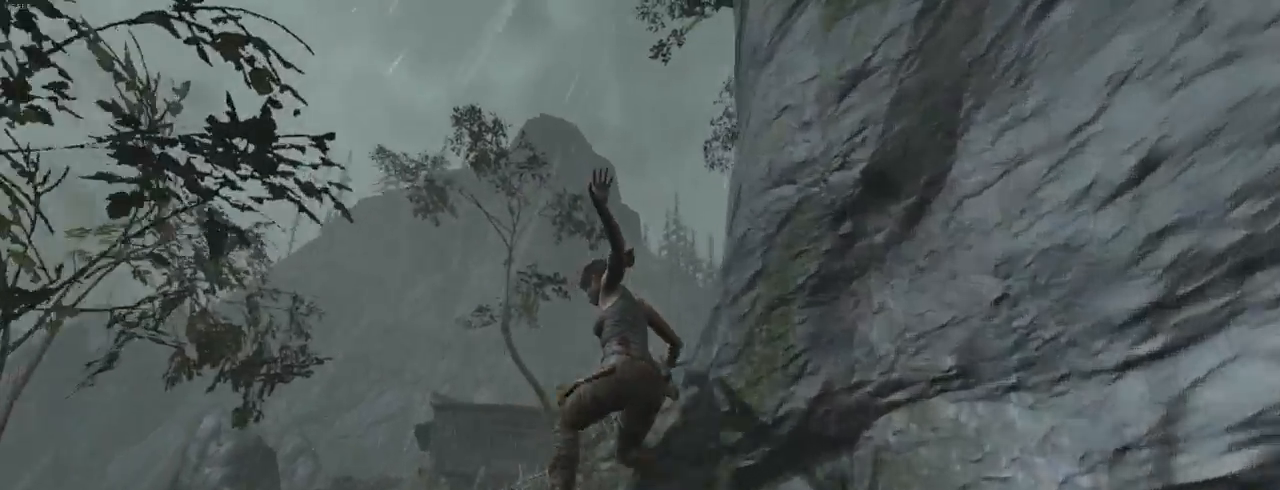
{"keys": ["d", "z"], "mouse": [], "events": [[333, "q", "up"], [367, "d", "down"]]}
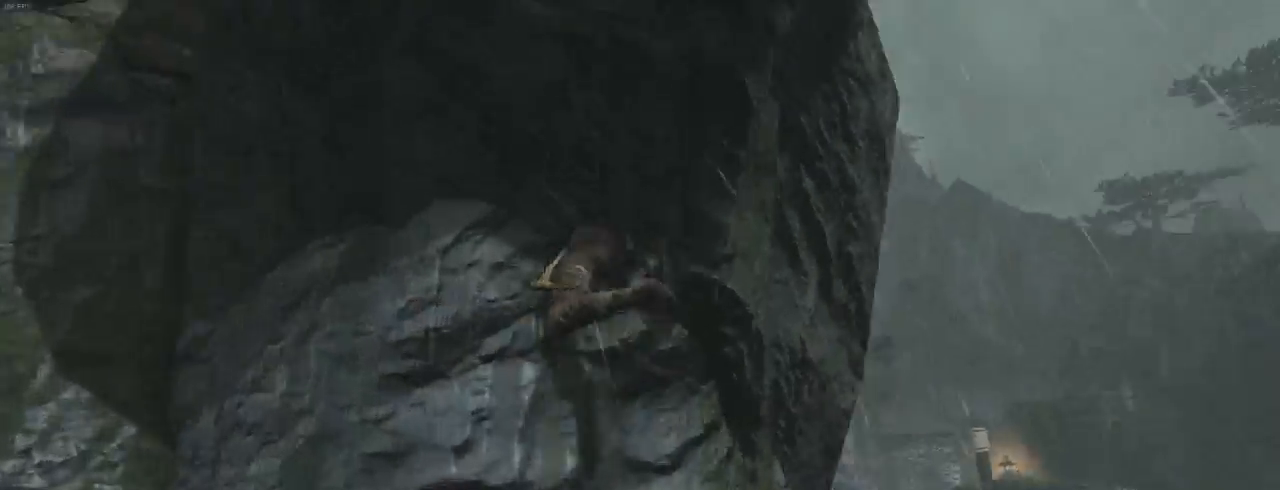
{"keys": ["d", "z"], "mouse": [], "events": []}
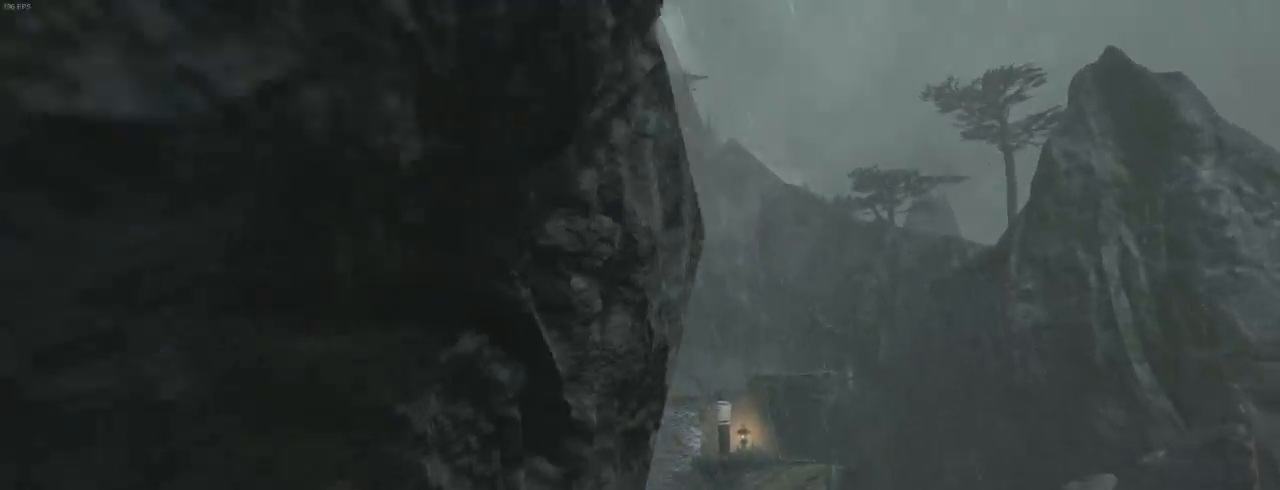
{"keys": ["d", "z"], "mouse": [], "events": []}
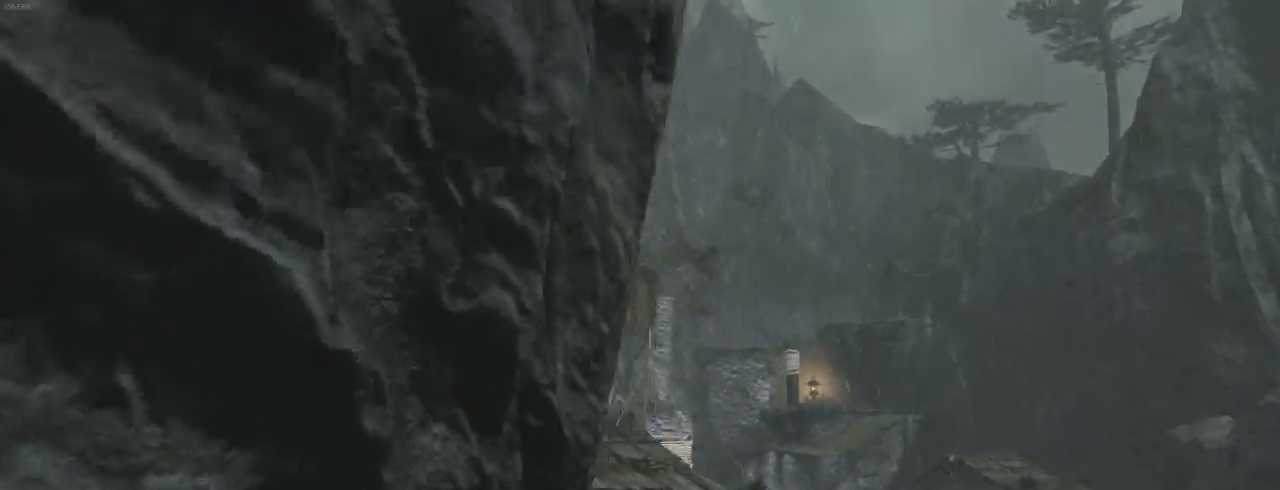
{"keys": ["d", "z"], "mouse": [], "events": []}
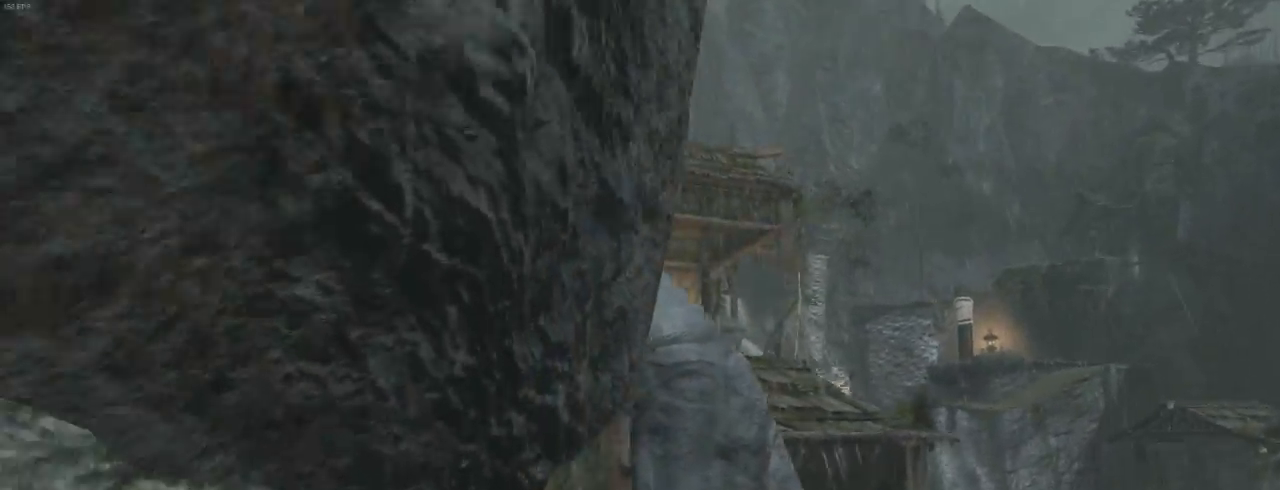
{"keys": ["d", "z"], "mouse": [], "events": []}
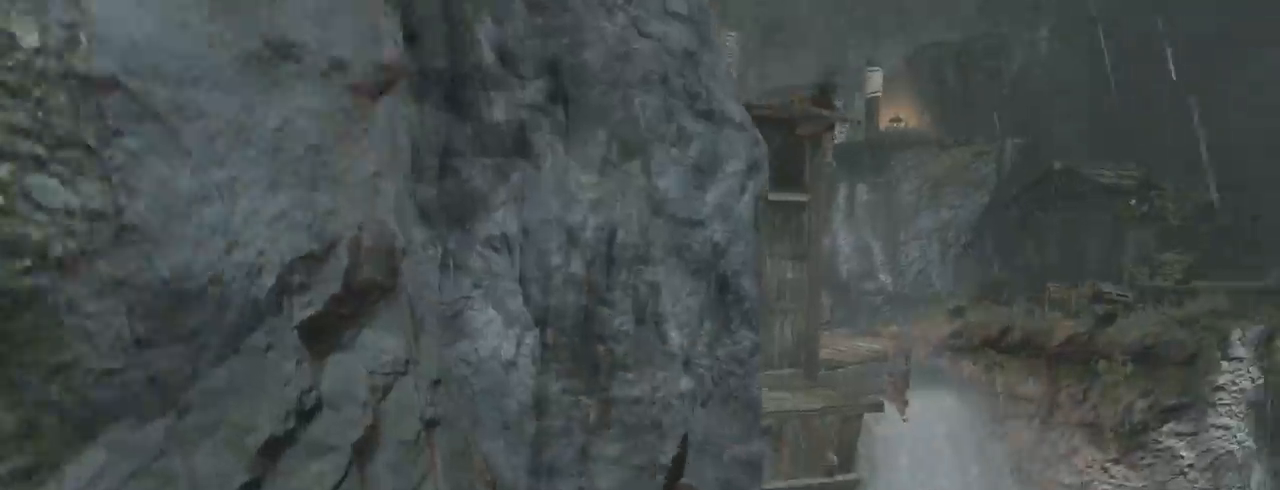
{"keys": ["d", "z"], "mouse": [], "events": []}
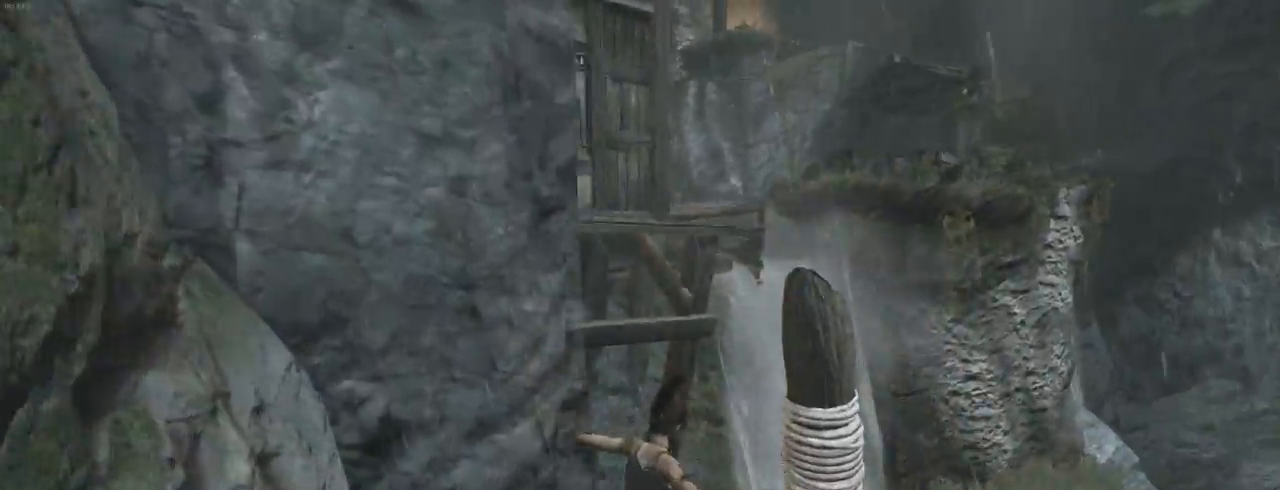
{"keys": ["d", "z"], "mouse": [], "events": []}
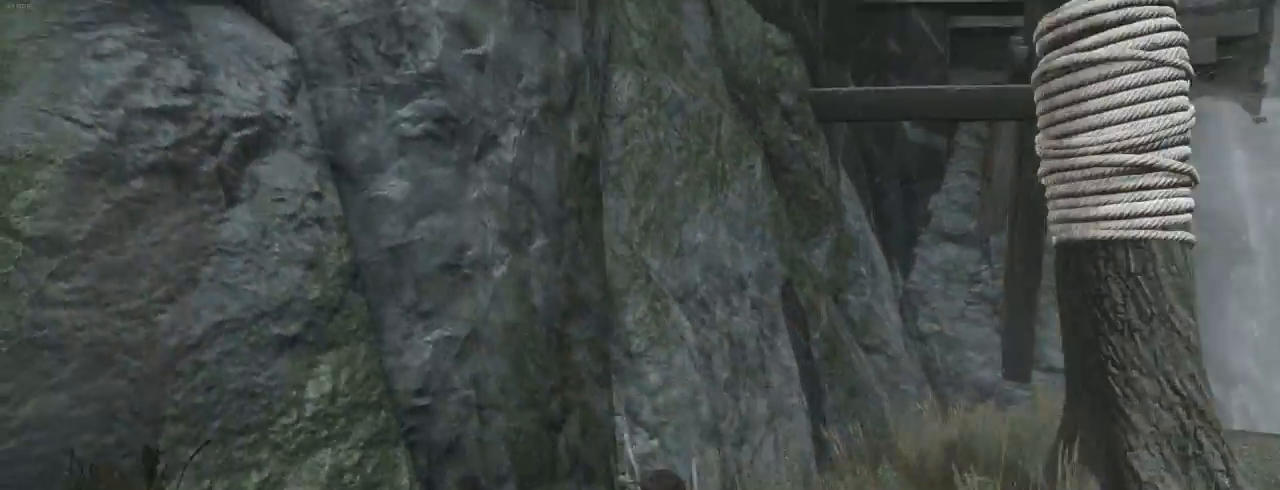
{"keys": ["q", "z"], "mouse": [], "events": [[200, "d", "up"], [200, "q", "down"]]}
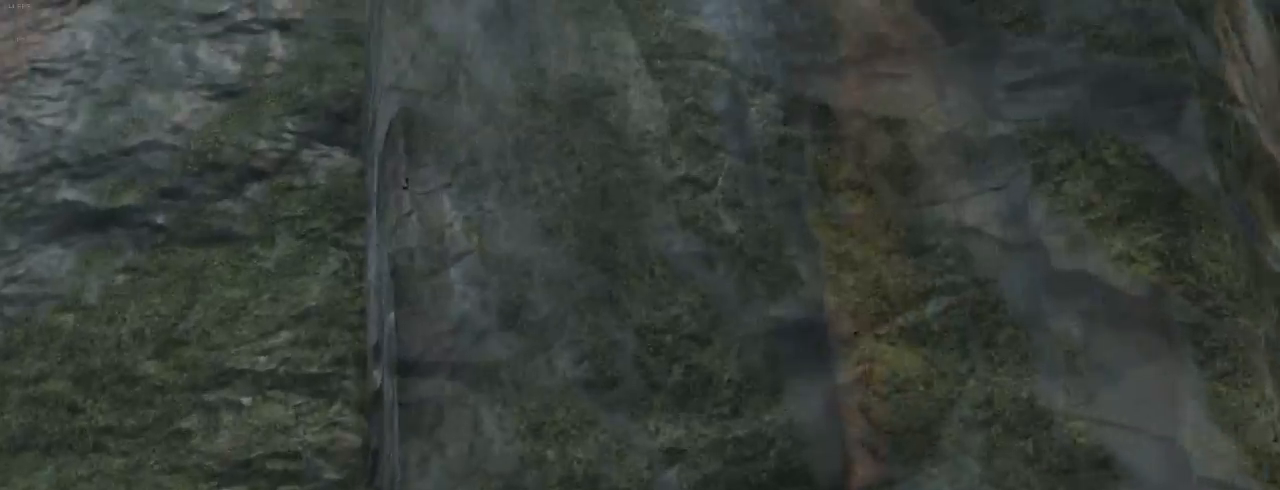
{"keys": ["q", "z"], "mouse": [], "events": []}
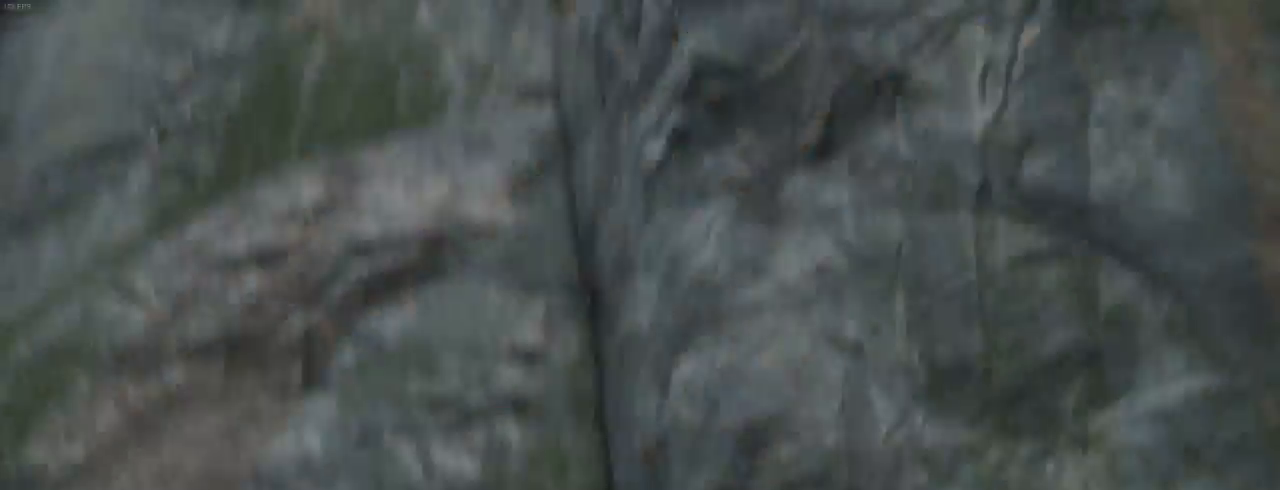
{"keys": ["d", "z"], "mouse": [], "events": [[500, "d", "down"], [500, "q", "up"]]}
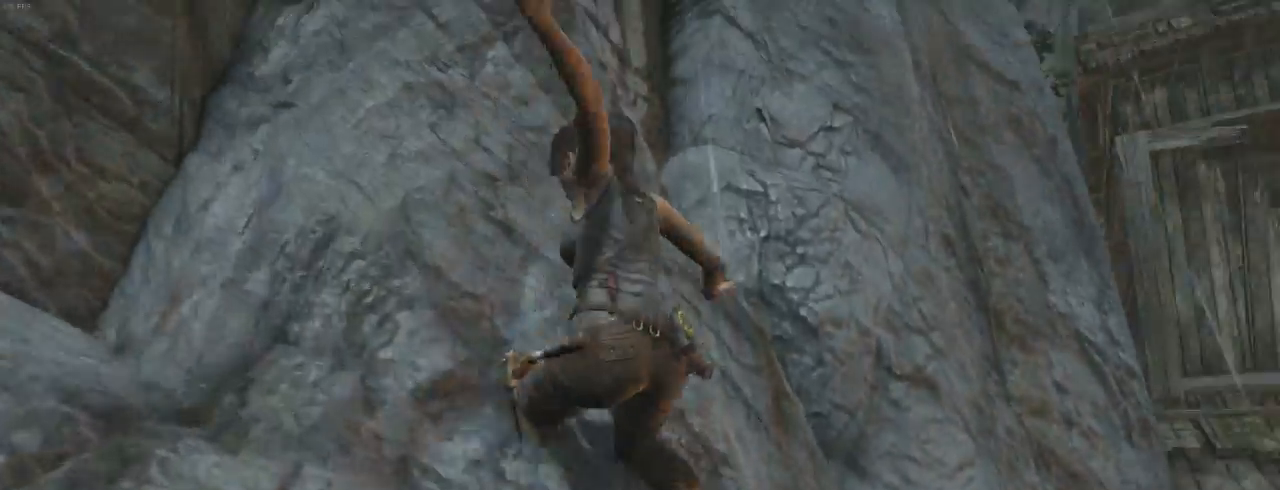
{"keys": ["d", "z"], "mouse": [], "events": []}
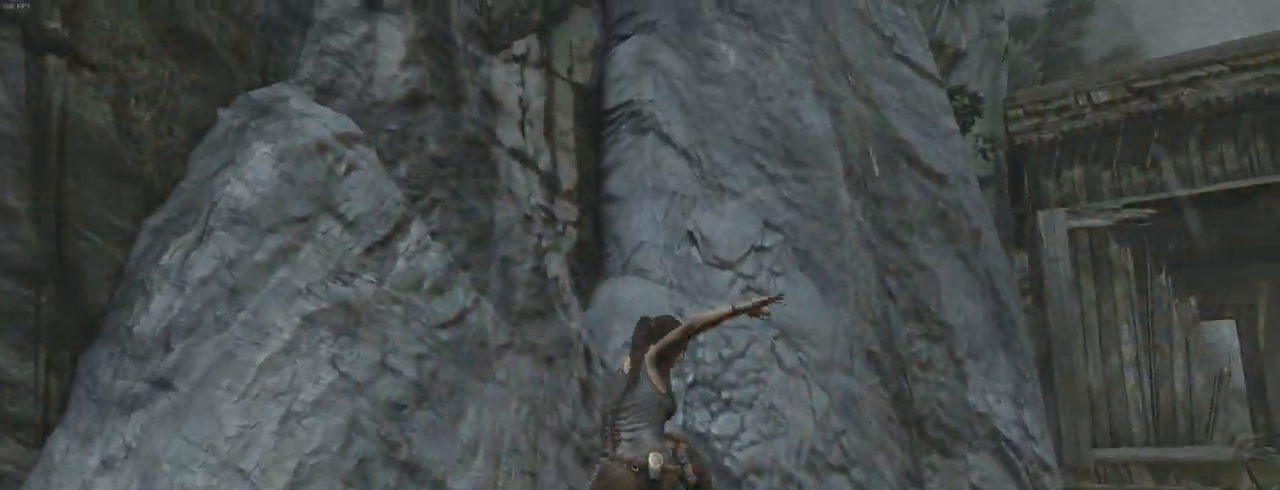
{"keys": ["d", "q", "z"], "mouse": [], "events": [[500, "q", "down"]]}
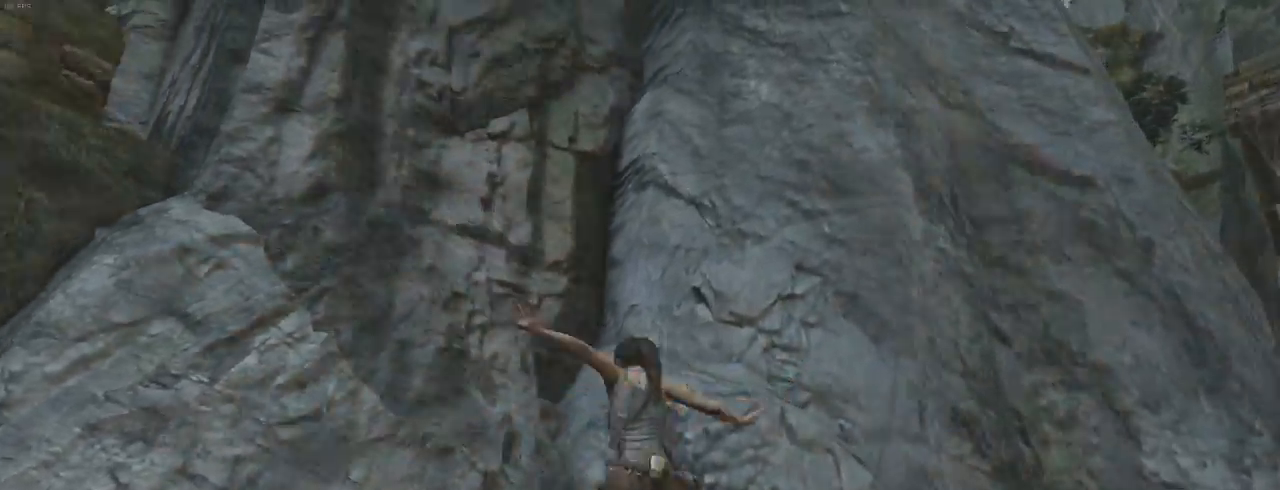
{"keys": ["d", "z"], "mouse": [], "events": [[67, "d", "up"], [300, "d", "down"], [300, "q", "up"]]}
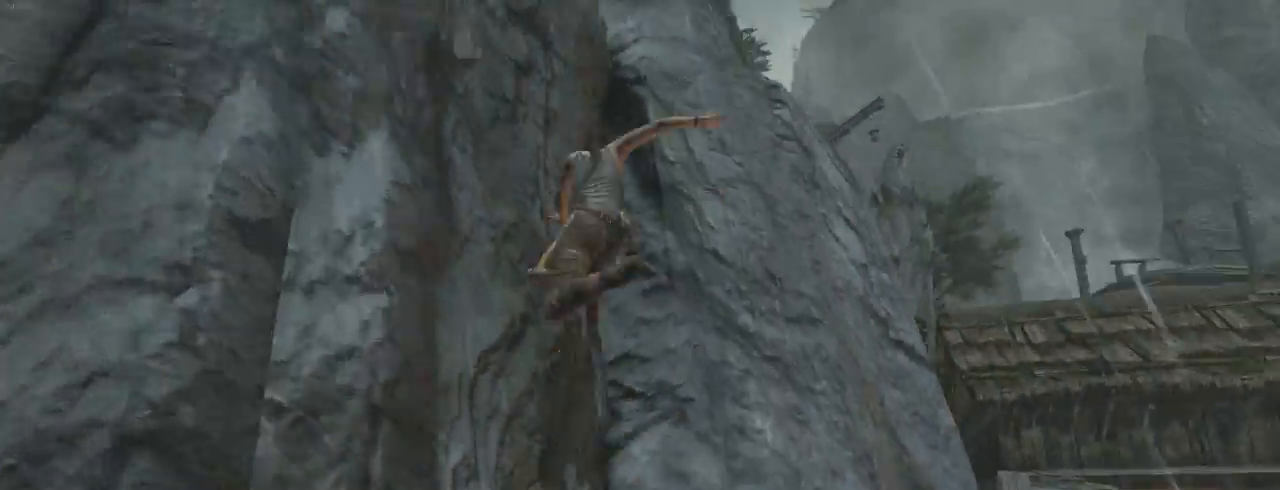
{"keys": ["d", "z"], "mouse": [], "events": [[367, "z", "up"], [467, "z", "down"]]}
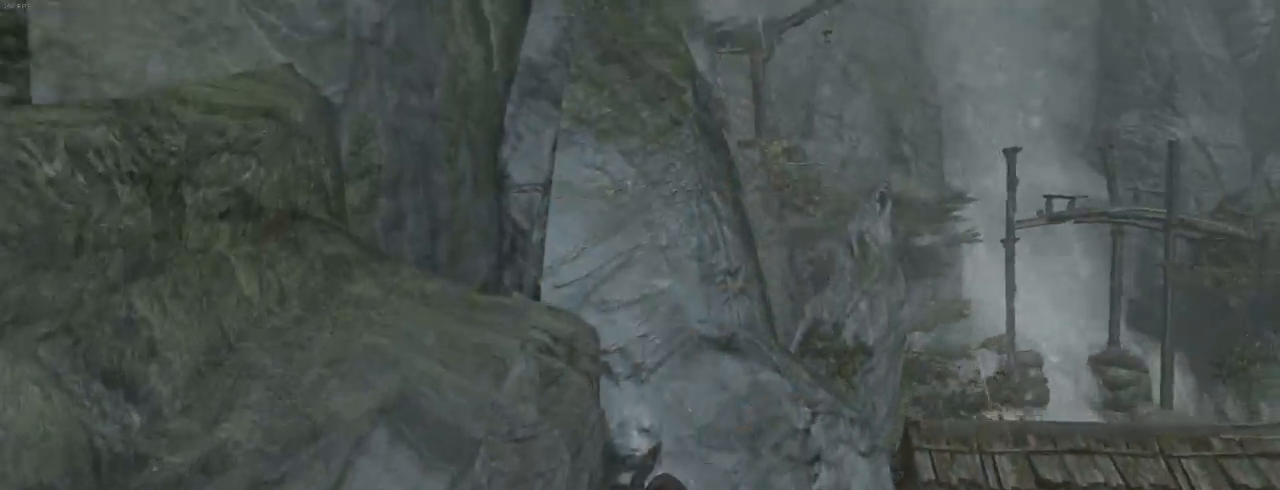
{"keys": ["d", "z"], "mouse": [], "events": []}
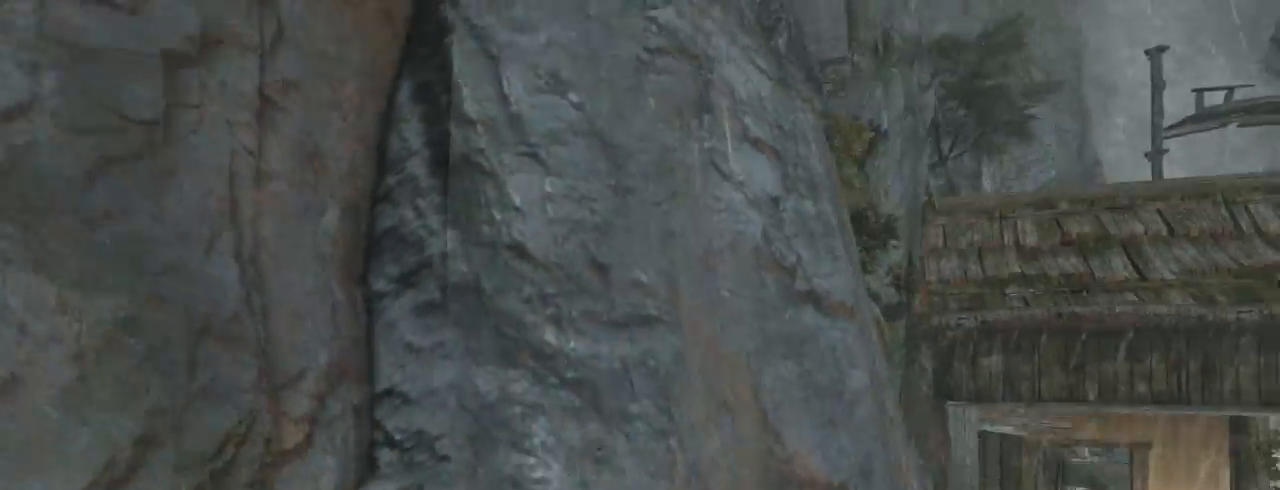
{"keys": ["d", "z"], "mouse": [], "events": []}
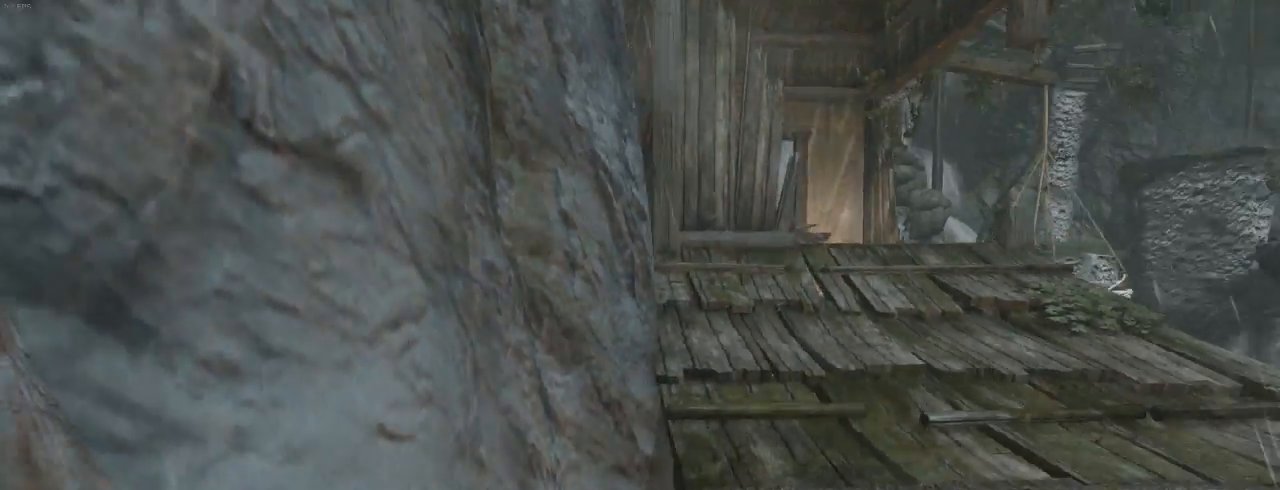
{"keys": ["d", "z"], "mouse": [], "events": [[33, "mouse_wheel_down", "down"], [167, "mouse_wheel_down", "up"], [400, "mouse_wheel_up", "down"], [500, "mouse_wheel_up", "up"]]}
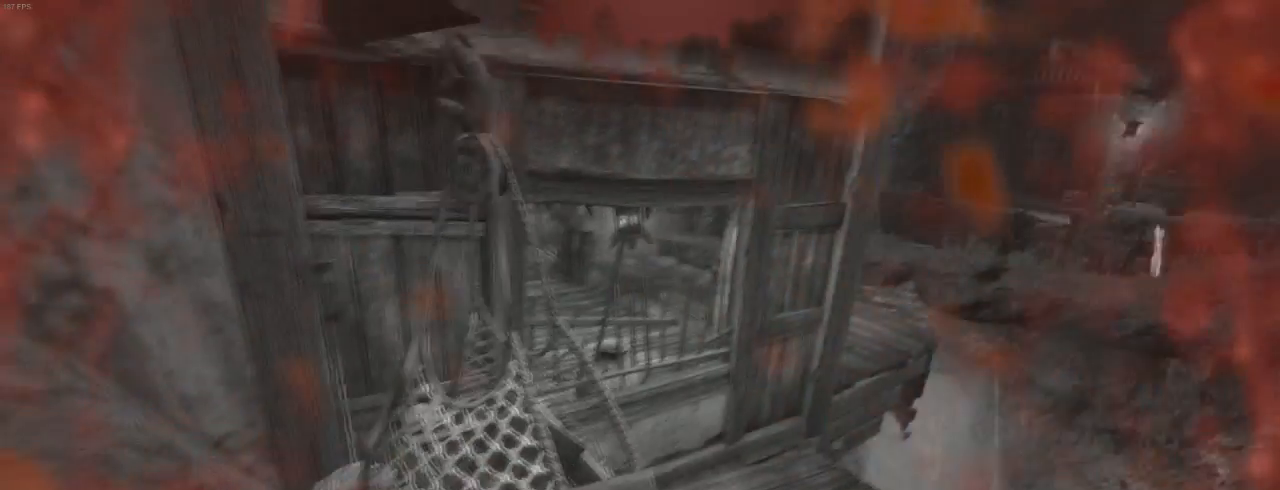
{"keys": [], "mouse": [], "events": [[433, "d", "up"], [500, "z", "up"]]}